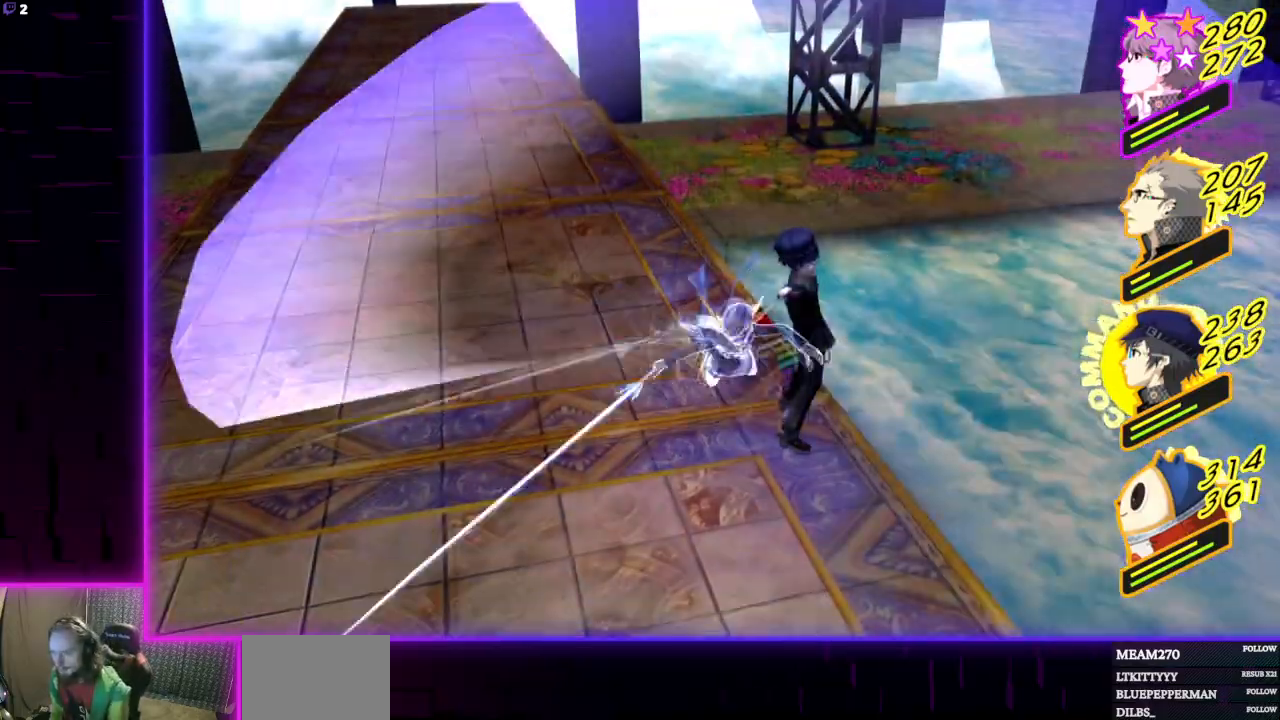
Gameplay with a controller (Xbox layout); each line is a JSON object with the inputs held at the frame after it. "events" lists button and stick changes between this image and that frame as [ms after this image, input, new state], when the widget could be followed in between.
{"buttons": [], "left_stick": "center", "right_stick": "center", "events": []}
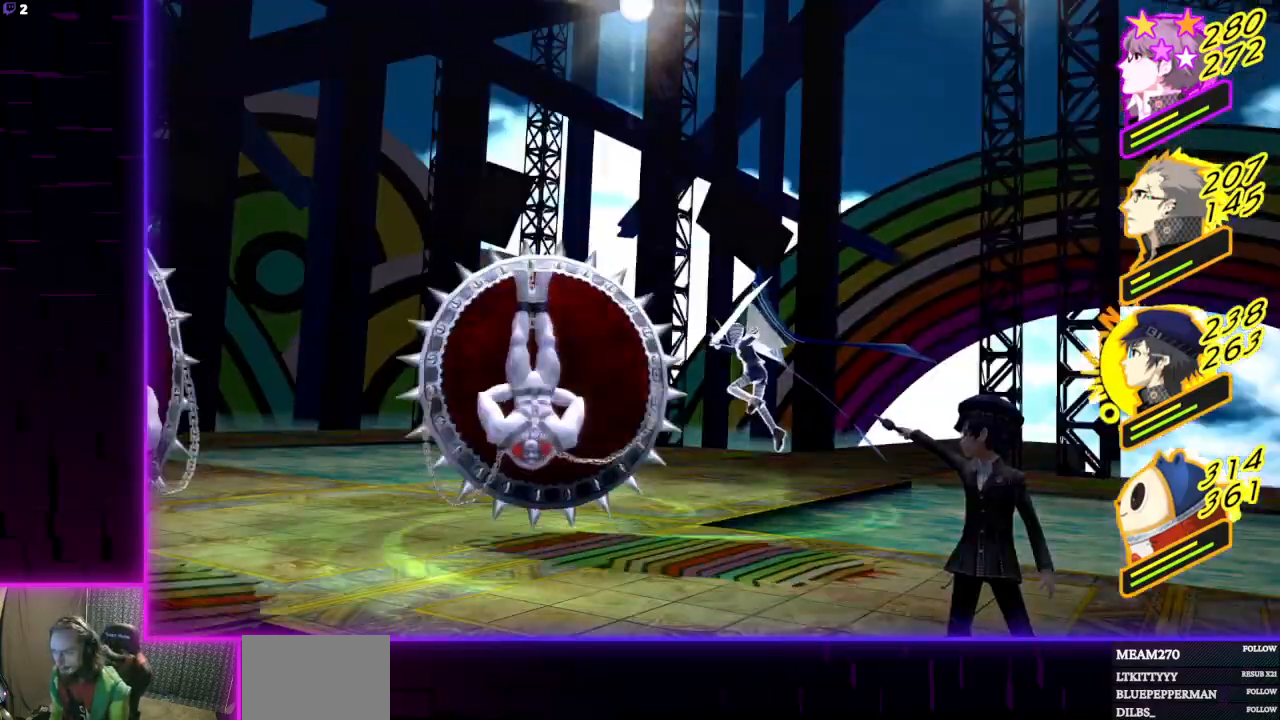
{"buttons": [], "left_stick": "center", "right_stick": "center", "events": []}
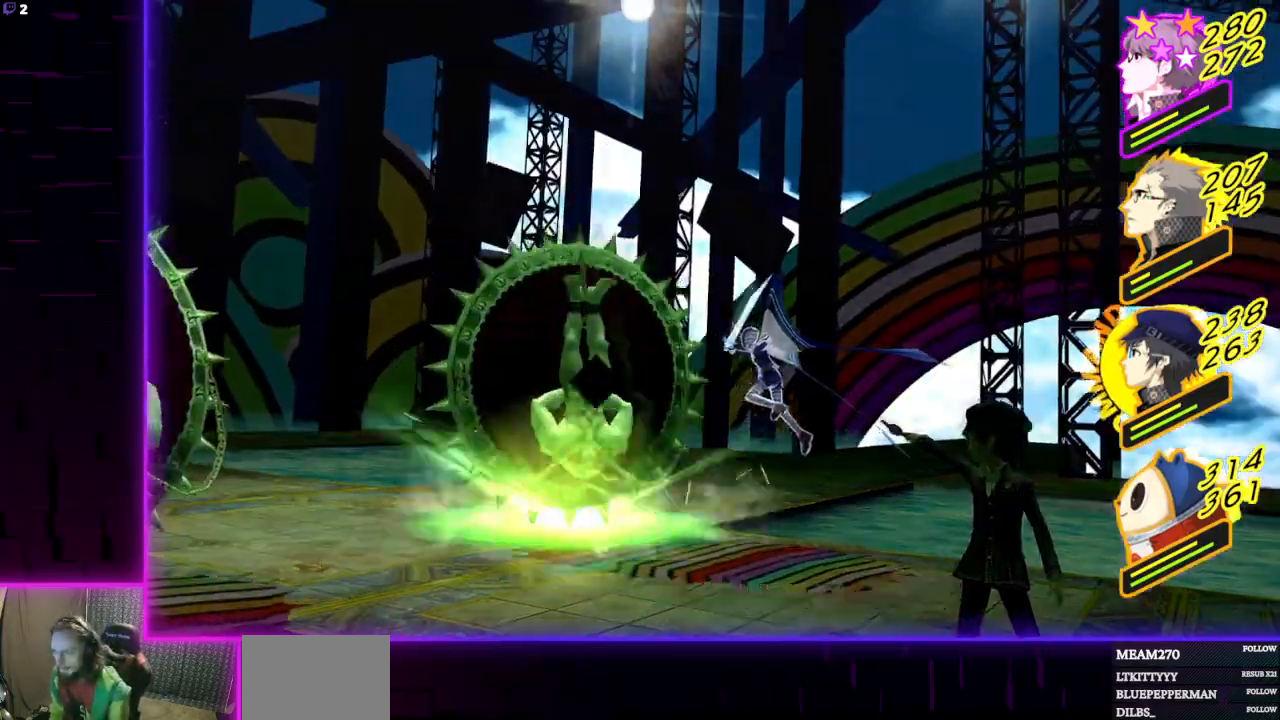
{"buttons": [], "left_stick": "center", "right_stick": "center", "events": []}
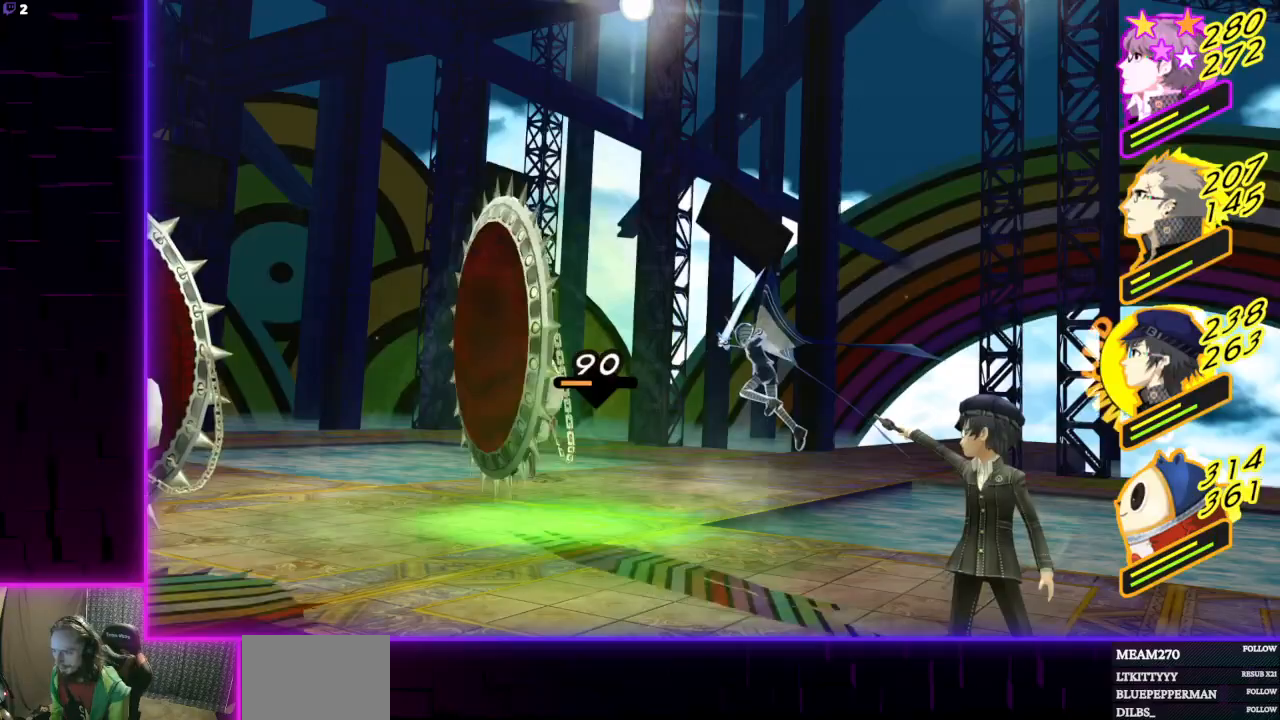
{"buttons": [], "left_stick": "center", "right_stick": "center", "events": []}
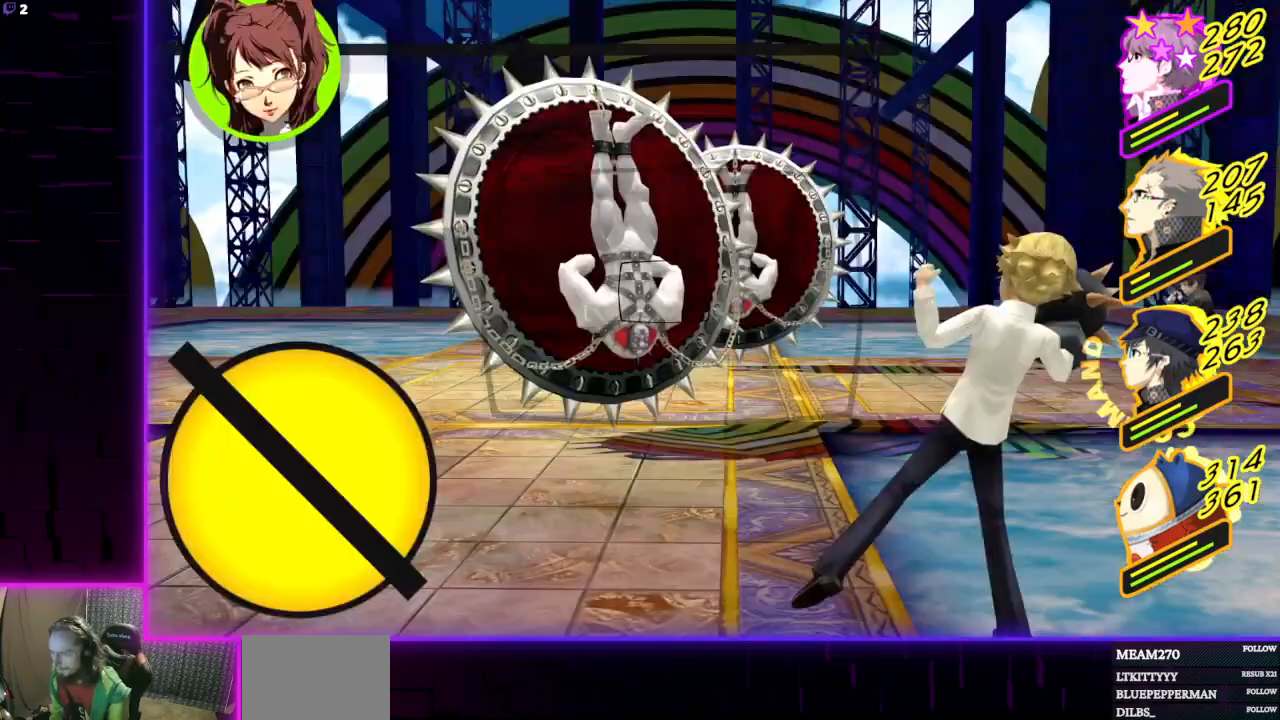
{"buttons": [], "left_stick": "center", "right_stick": "center", "events": [[200, "A", "down"], [333, "A", "up"]]}
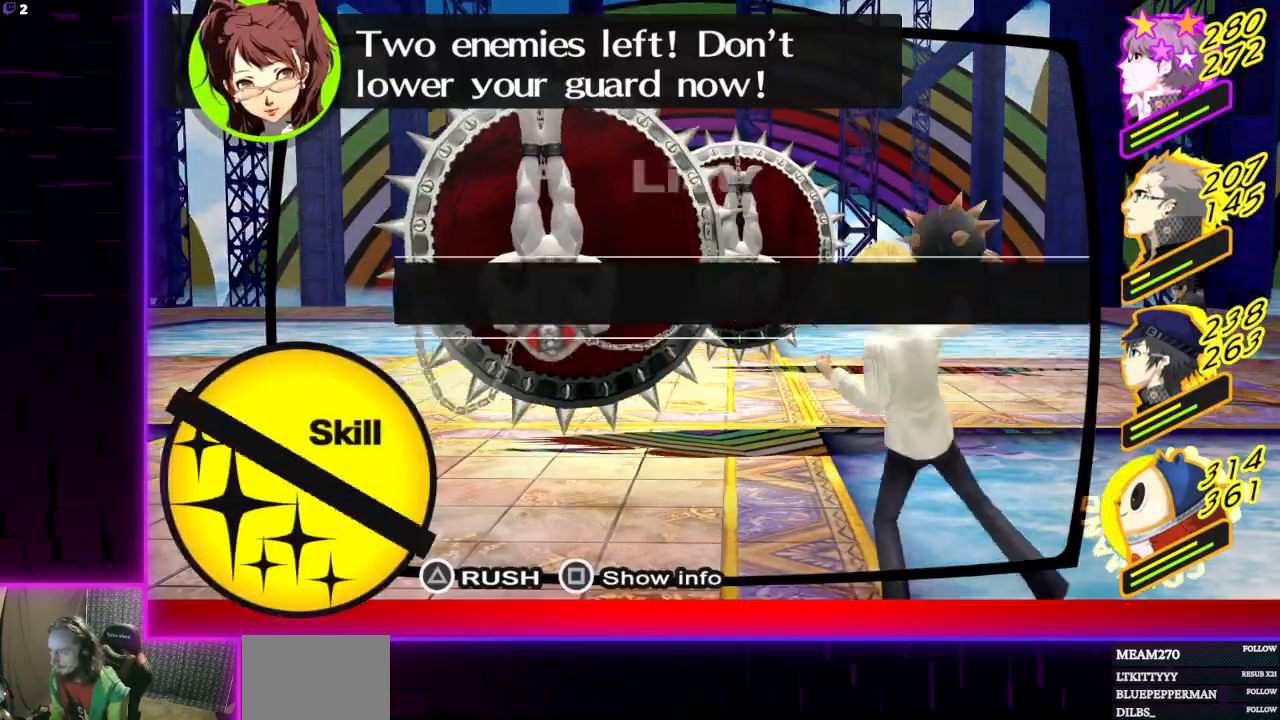
{"buttons": [], "left_stick": "center", "right_stick": "center", "events": [[467, "DPAD_UP", "down"], [501, "DPAD_UP", "up"]]}
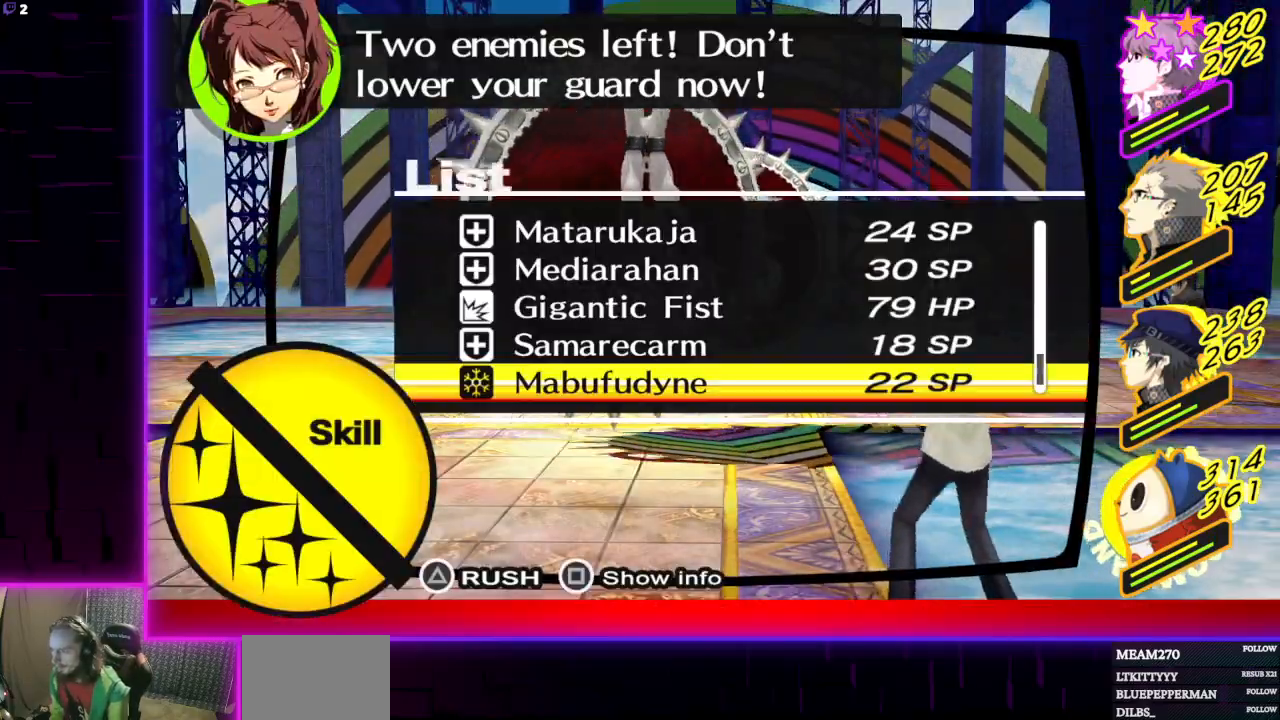
{"buttons": [], "left_stick": "center", "right_stick": "center", "events": [[66, "DPAD_UP", "down"], [133, "DPAD_UP", "up"], [200, "A", "down"], [300, "A", "up"]]}
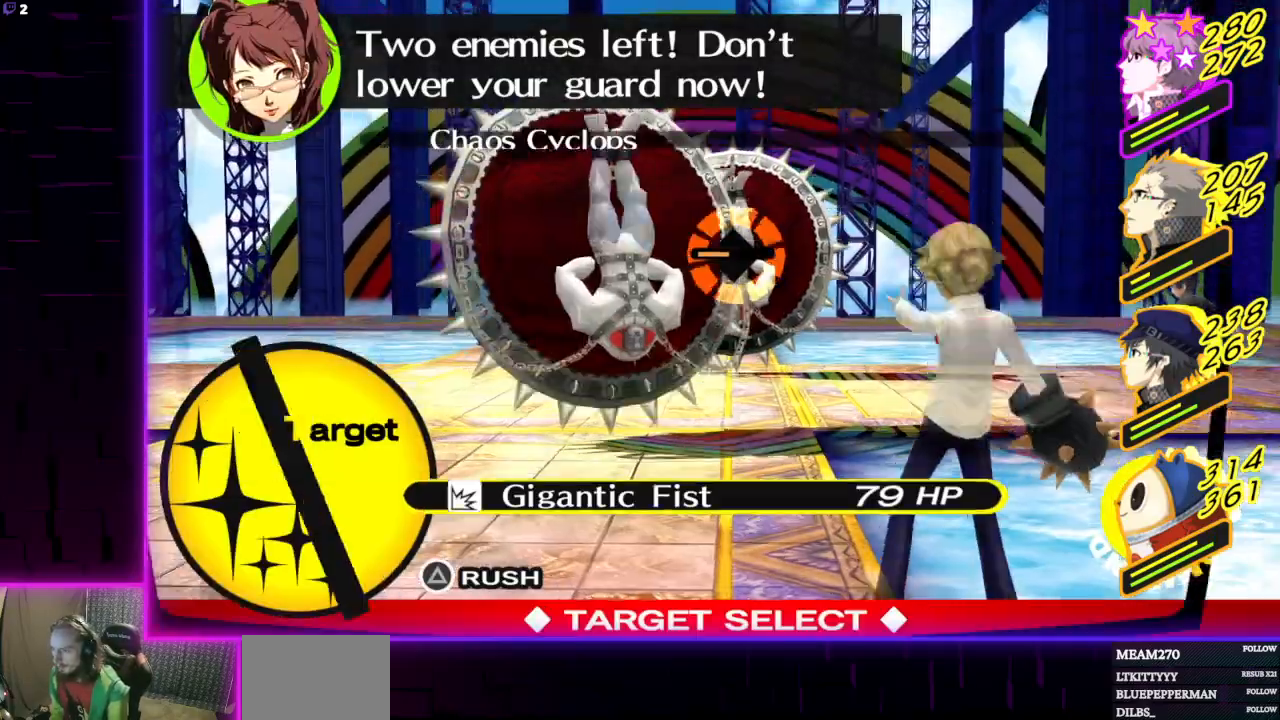
{"buttons": [], "left_stick": "center", "right_stick": "center", "events": [[100, "DPAD_RIGHT", "down"], [200, "DPAD_RIGHT", "up"], [334, "DPAD_LEFT", "down"], [434, "DPAD_LEFT", "up"]]}
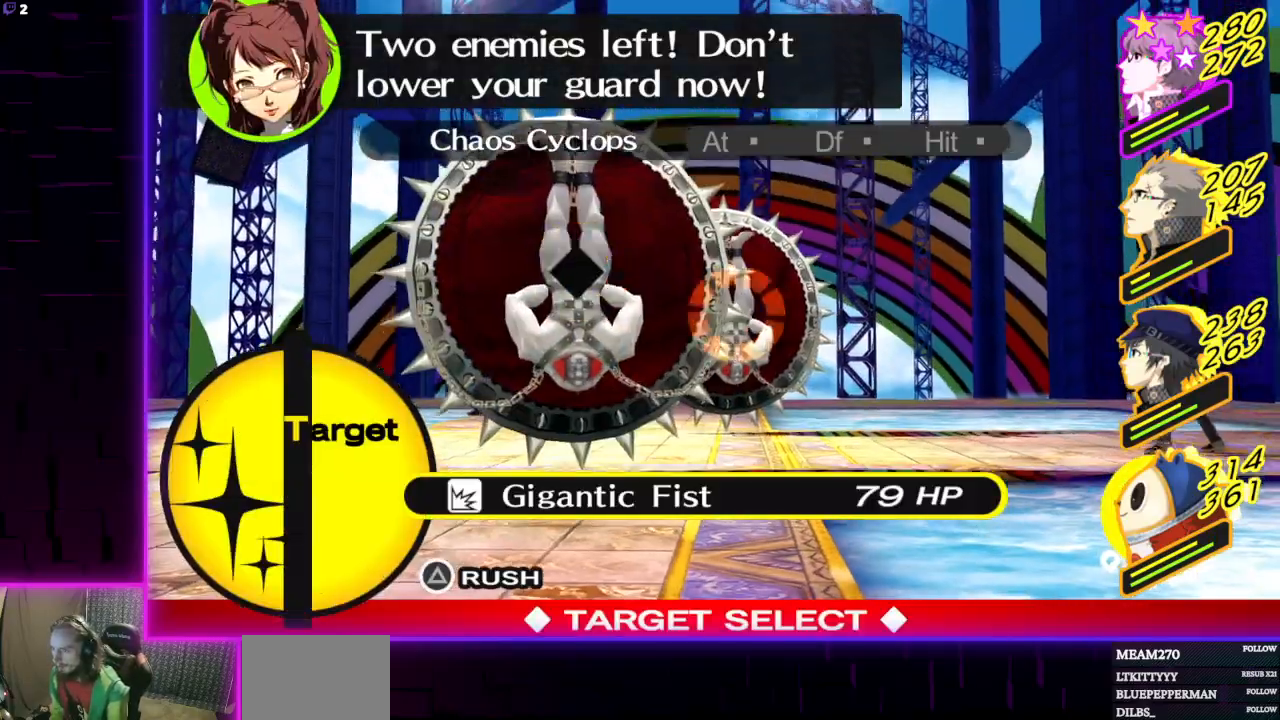
{"buttons": [], "left_stick": "center", "right_stick": "center", "events": []}
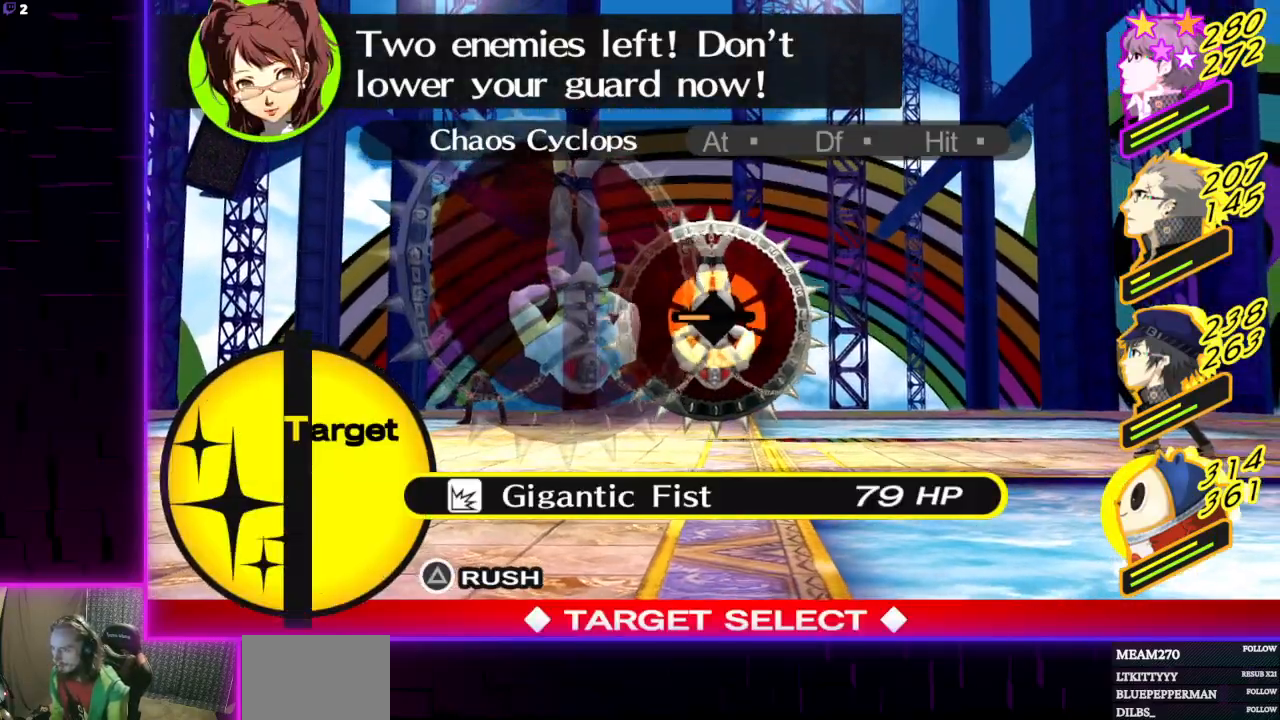
{"buttons": ["B"], "left_stick": "center", "right_stick": "center", "events": [[267, "DPAD_LEFT", "down"], [367, "DPAD_LEFT", "up"], [434, "B", "down"]]}
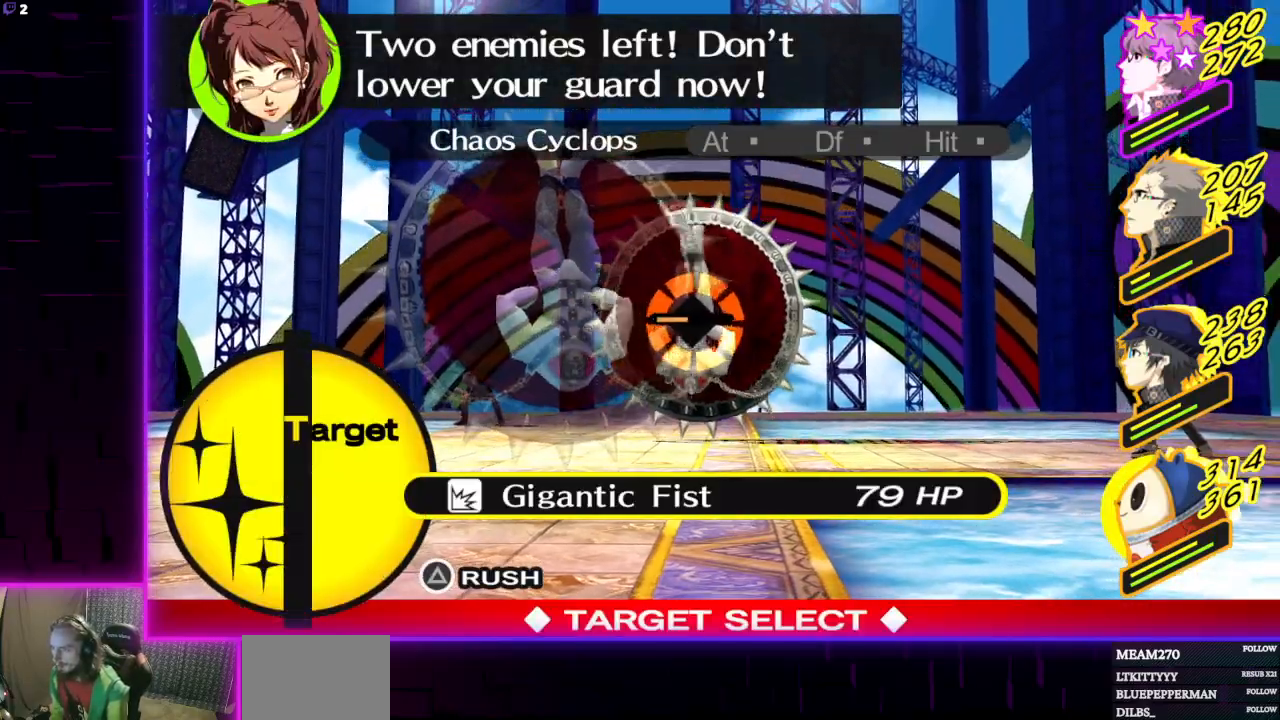
{"buttons": [], "left_stick": "center", "right_stick": "center", "events": [[66, "B", "up"], [166, "L1", "down"], [266, "L1", "up"]]}
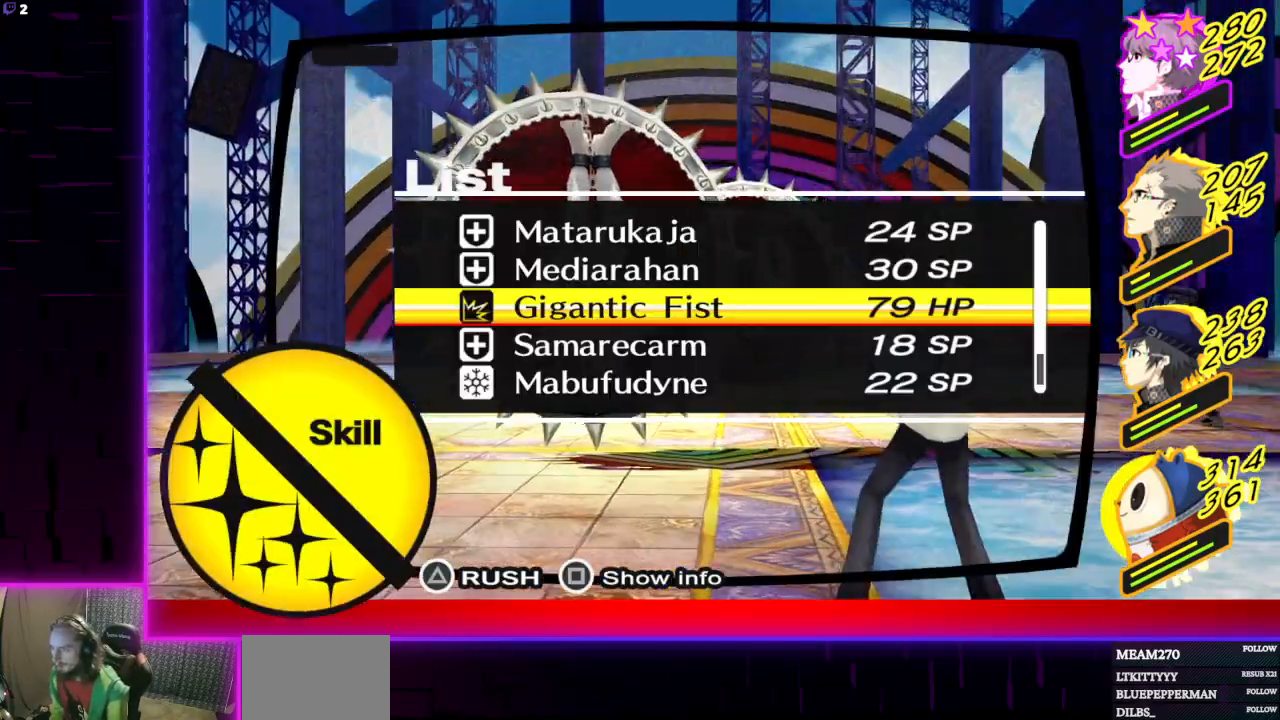
{"buttons": [], "left_stick": "center", "right_stick": "center", "events": [[33, "B", "down"], [133, "B", "up"], [234, "L1", "down"], [334, "L1", "up"], [400, "A", "down"], [501, "A", "up"]]}
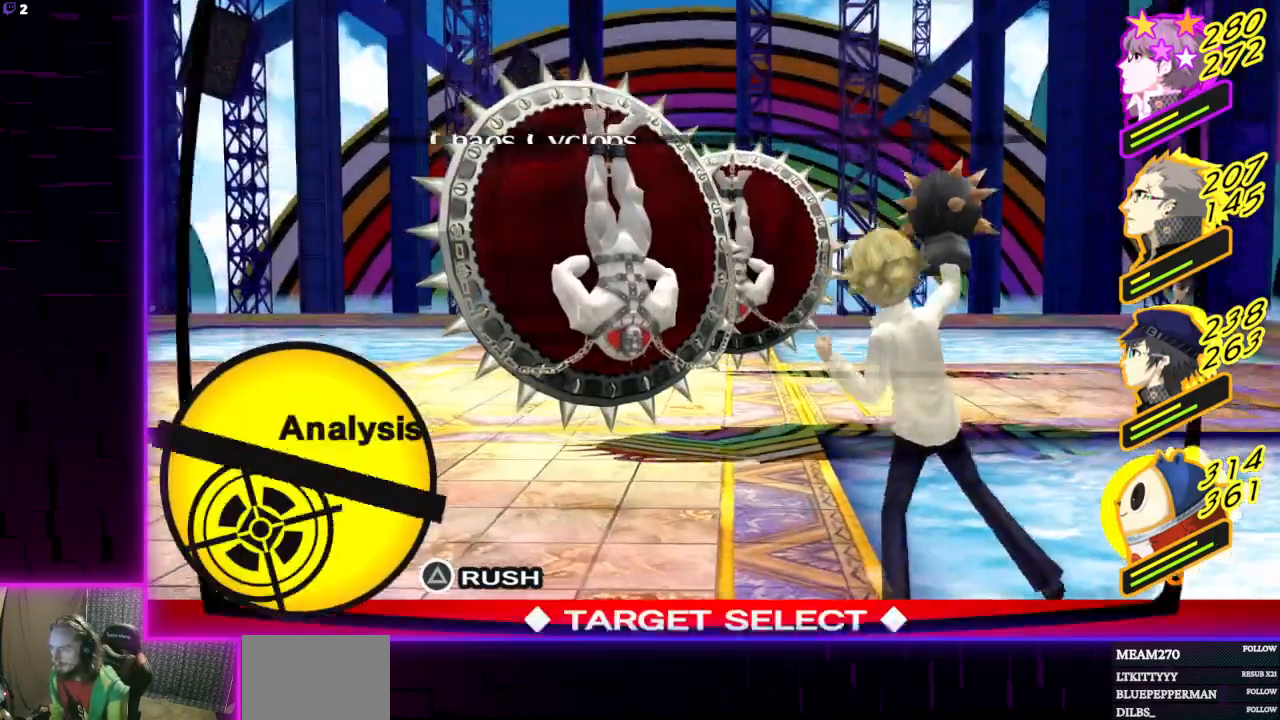
{"buttons": ["B"], "left_stick": "center", "right_stick": "center", "events": [[433, "B", "down"]]}
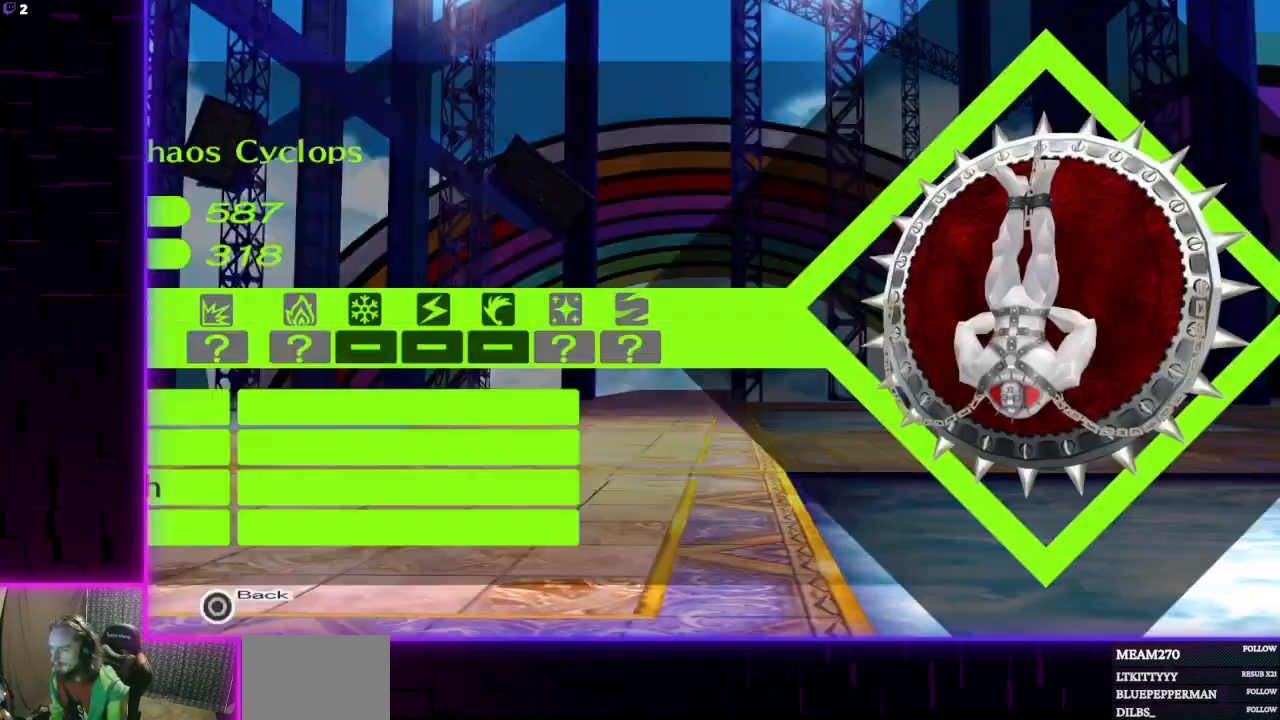
{"buttons": [], "left_stick": "center", "right_stick": "center", "events": [[67, "B", "up"], [234, "B", "down"], [334, "B", "up"]]}
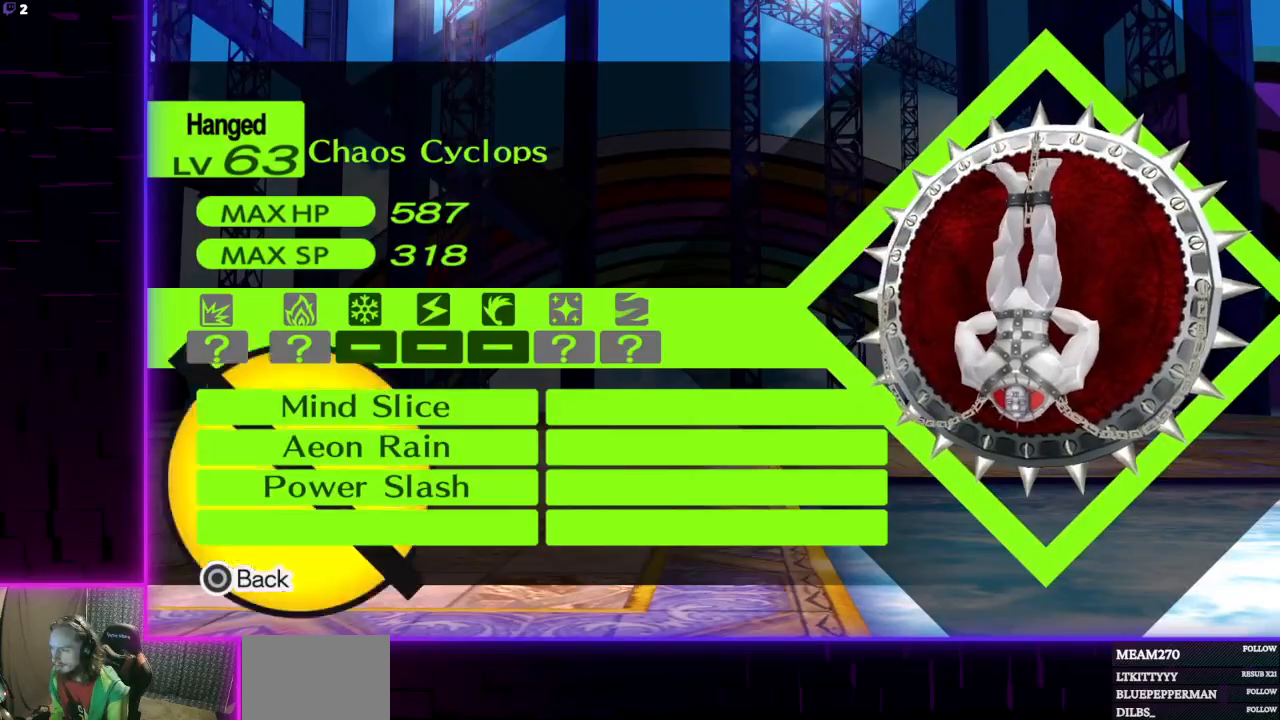
{"buttons": [], "left_stick": "center", "right_stick": "center", "events": [[300, "A", "down"], [467, "A", "up"]]}
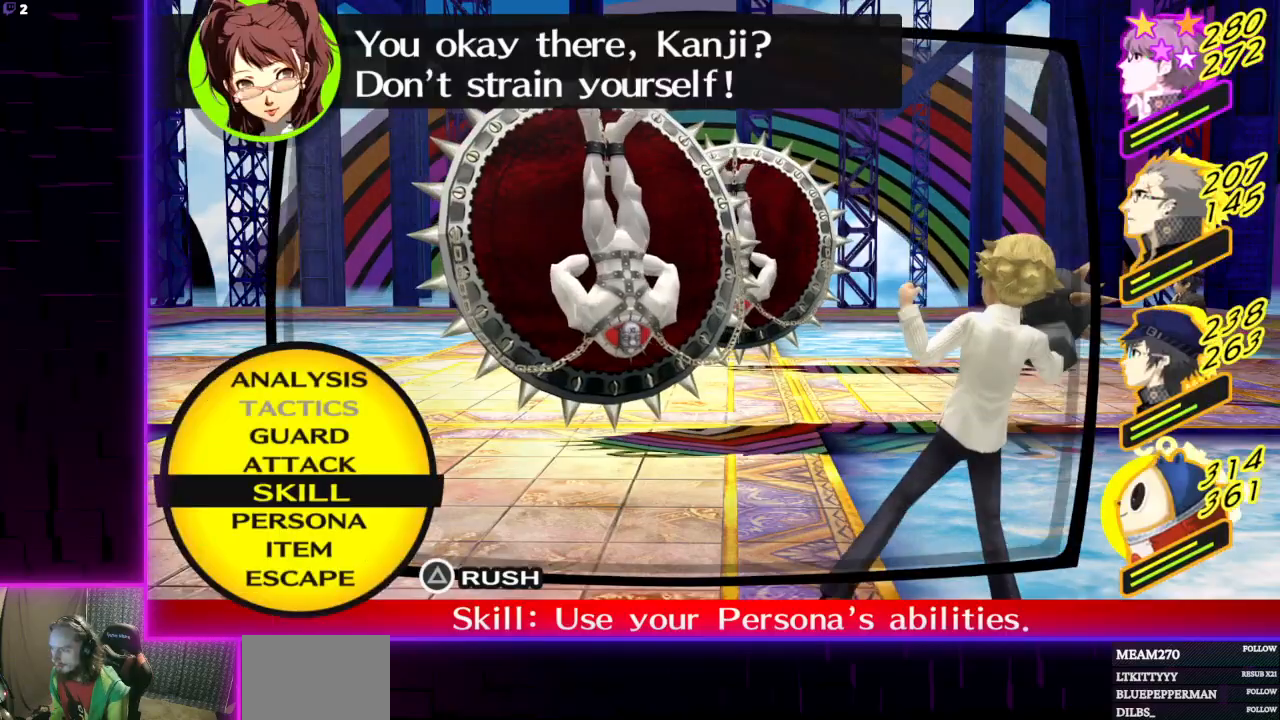
{"buttons": ["DPAD_UP"], "left_stick": "center", "right_stick": "center", "events": [[467, "DPAD_UP", "down"]]}
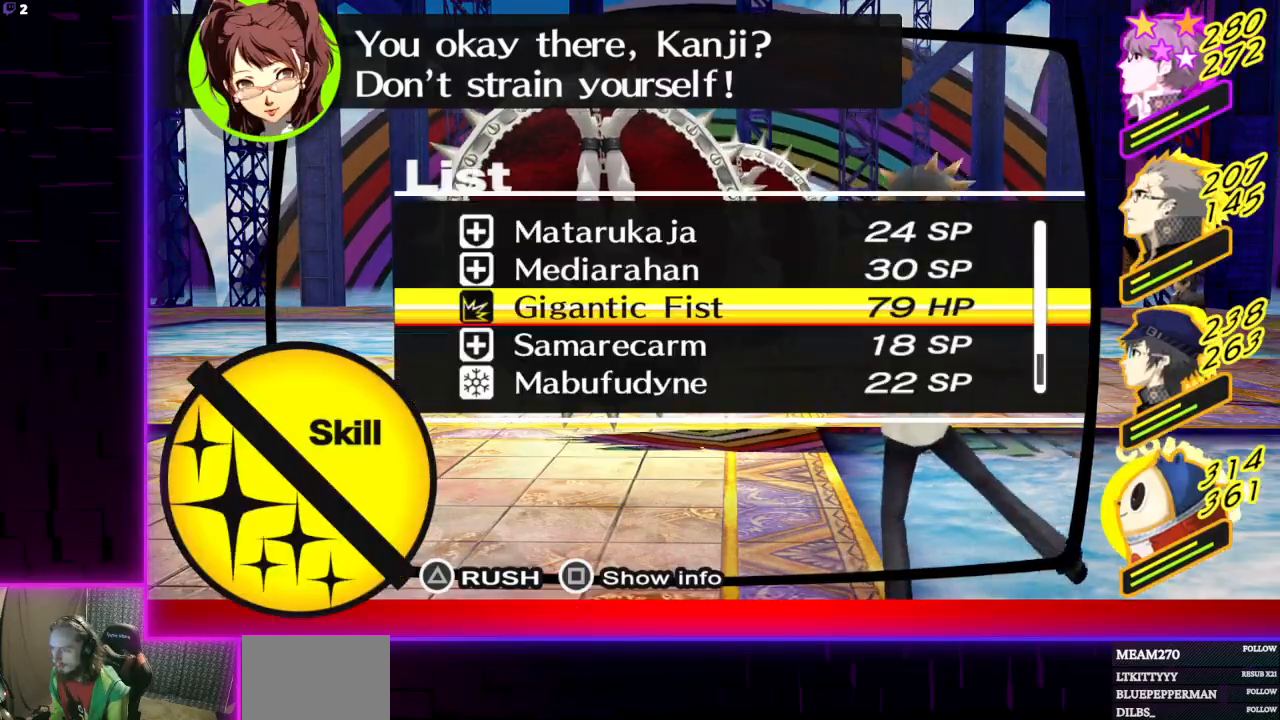
{"buttons": [], "left_stick": "center", "right_stick": "center", "events": [[101, "DPAD_UP", "up"], [167, "DPAD_UP", "down"], [267, "DPAD_UP", "up"]]}
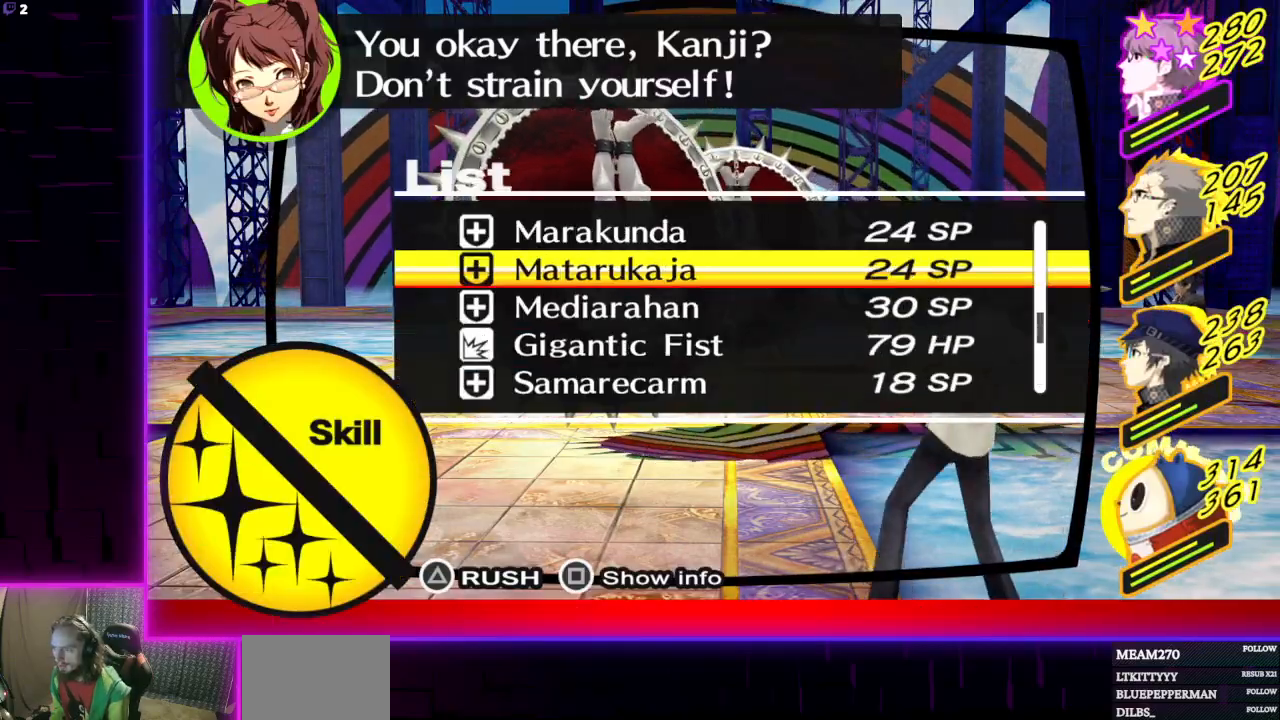
{"buttons": [], "left_stick": "center", "right_stick": "center", "events": [[167, "DPAD_UP", "down"], [267, "DPAD_UP", "up"]]}
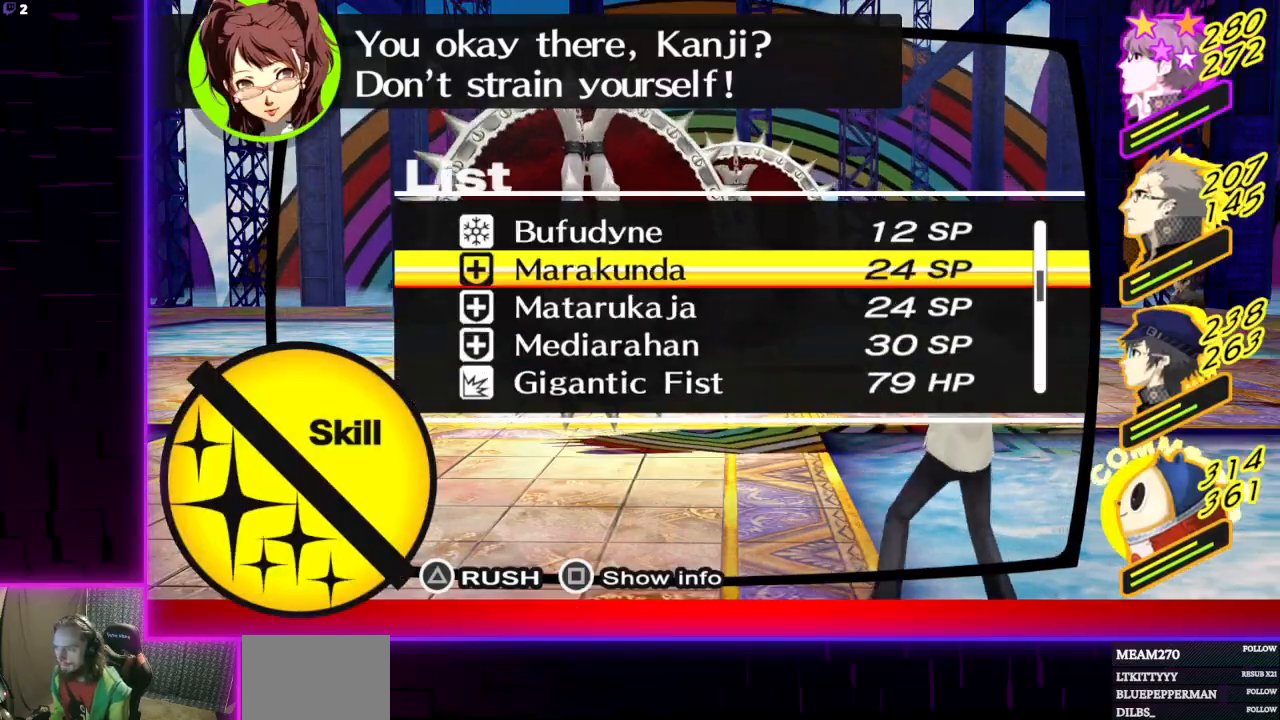
{"buttons": ["A"], "left_stick": "center", "right_stick": "center", "events": [[467, "A", "down"]]}
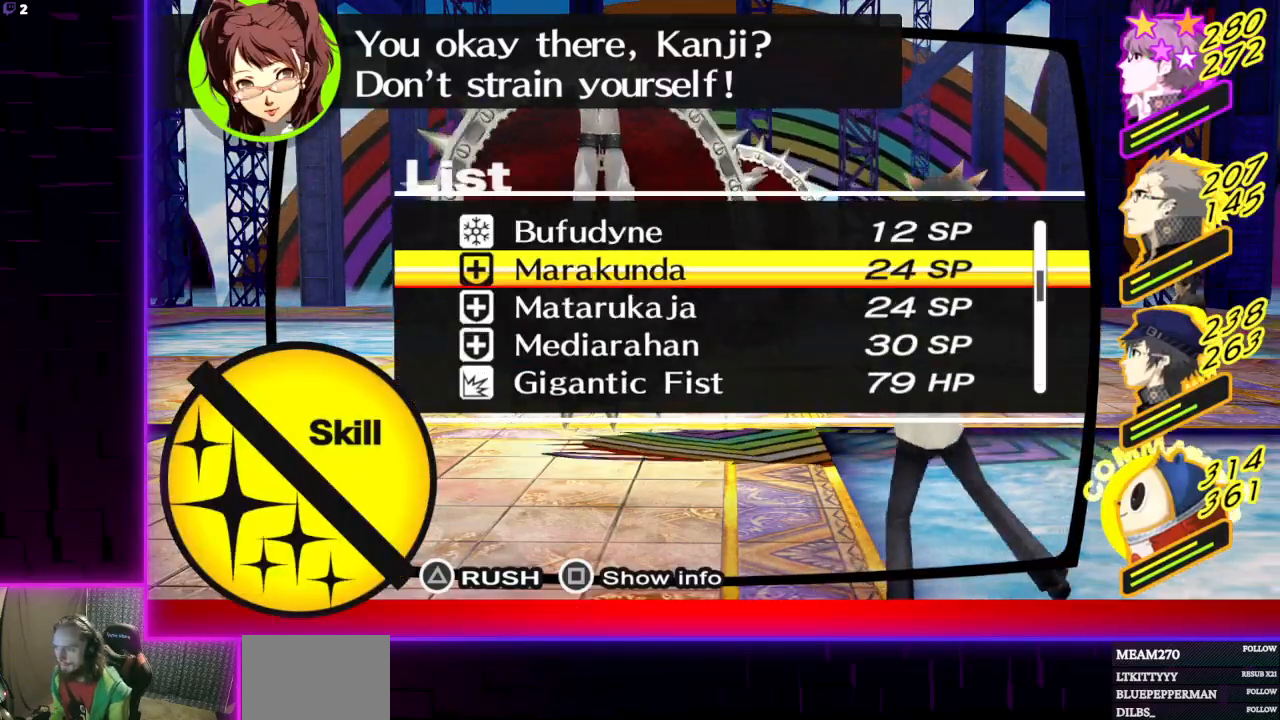
{"buttons": [], "left_stick": "center", "right_stick": "center", "events": [[67, "A", "up"], [300, "A", "down"], [400, "A", "up"]]}